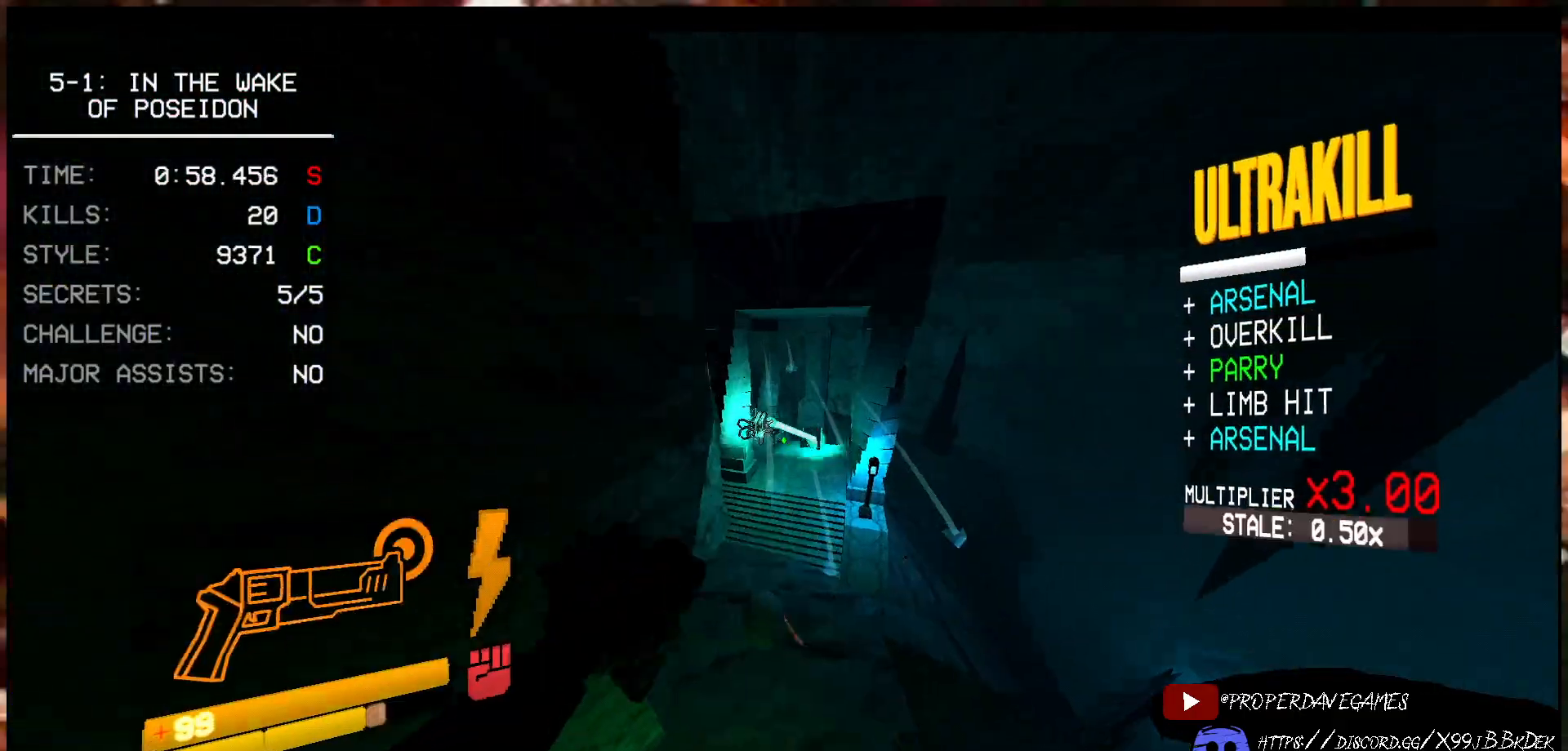
Gameplay with keyboard and mouse; each line is a JSON object with the keys and mouse buttons held at the frame after it. "events" lists presses ("down") and releases ("up") of "1", "2", "3", "4", "5", "a", "alt", "b", "c", "ctrl", "d", "e", "f", "g", "q", "r", "s", "shift", "space", "t", "tab", "v", "w", "x", "z", "mouse_left", "mouse_wheel", "mouse_right", "mouse_mb4" and "mouse_mb5" between this image and that frame as [ms after this image, input, new state], when the widget could be followed in between. "mouse_left", "mouse_wheel", "mouse_right", "mouse_mb4", "mouse_mb5" = the "left", "wheel", "right", "mb4", "mb5" buttons of the "mouse" list. No other keys are recorded. "wheel" means that the mouse wheel is clicked or scrolled. Not read: mouse_move.
{"keys": [], "mouse": [], "events": [[50, "1", "up"], [83, "mouse_right", "down"], [233, "mouse_right", "up"], [250, "s", "up"], [317, "mouse_left", "down"], [383, "2", "down"], [433, "mouse_left", "up"], [483, "2", "up"]]}
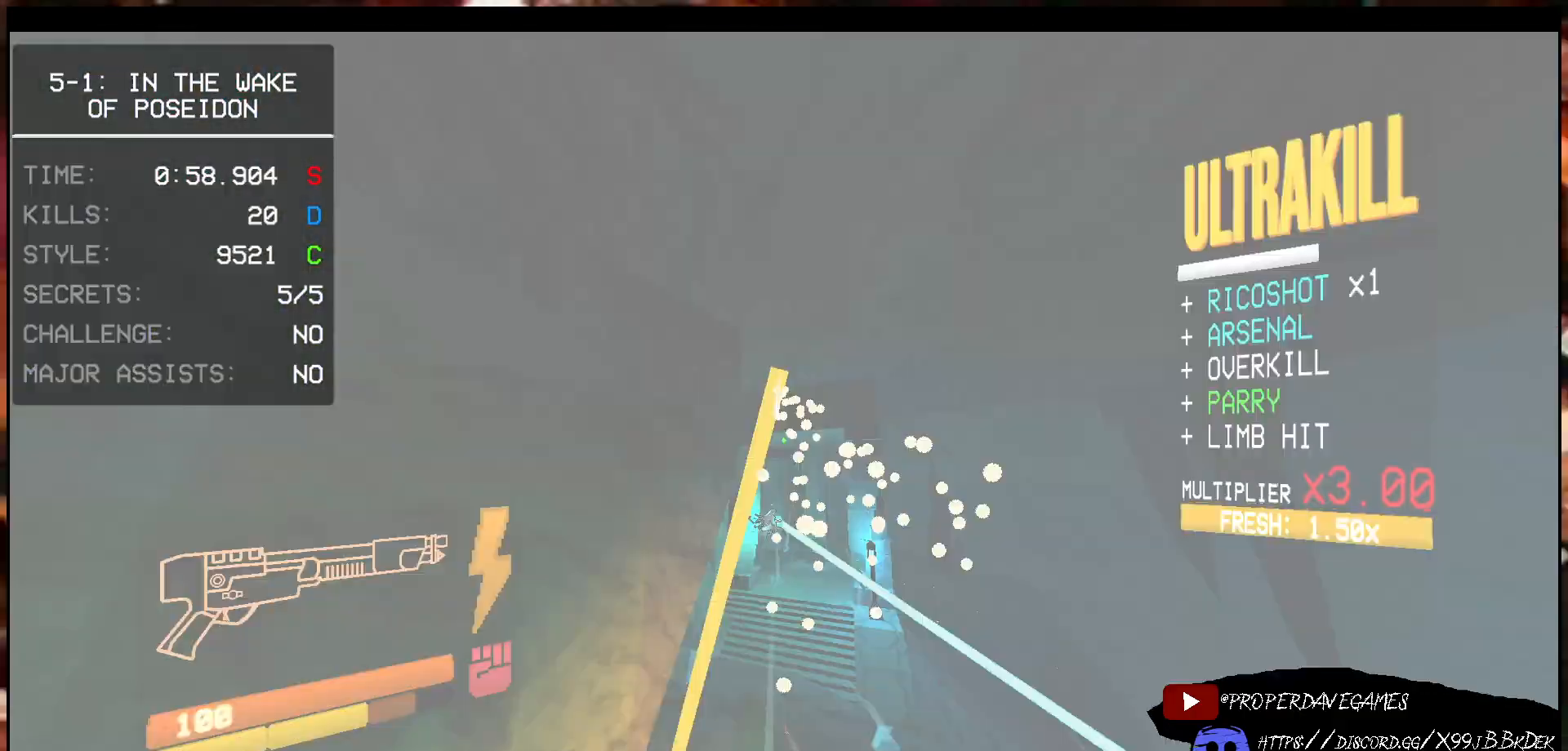
{"keys": ["shift", "w"], "mouse": [], "events": [[117, "w", "down"], [467, "shift", "down"]]}
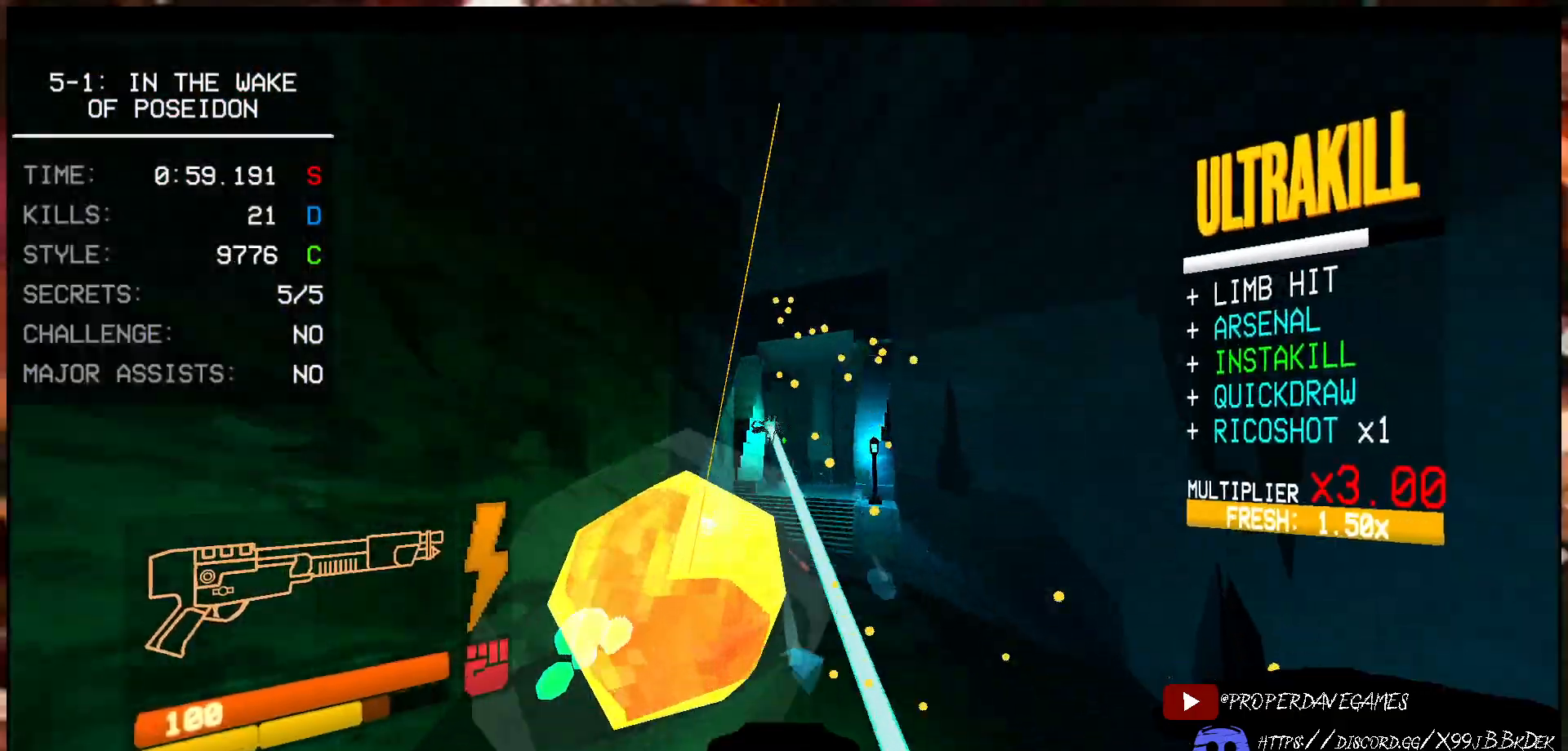
{"keys": ["w"], "mouse": [], "events": [[117, "shift", "up"], [383, "r", "down"], [483, "r", "up"]]}
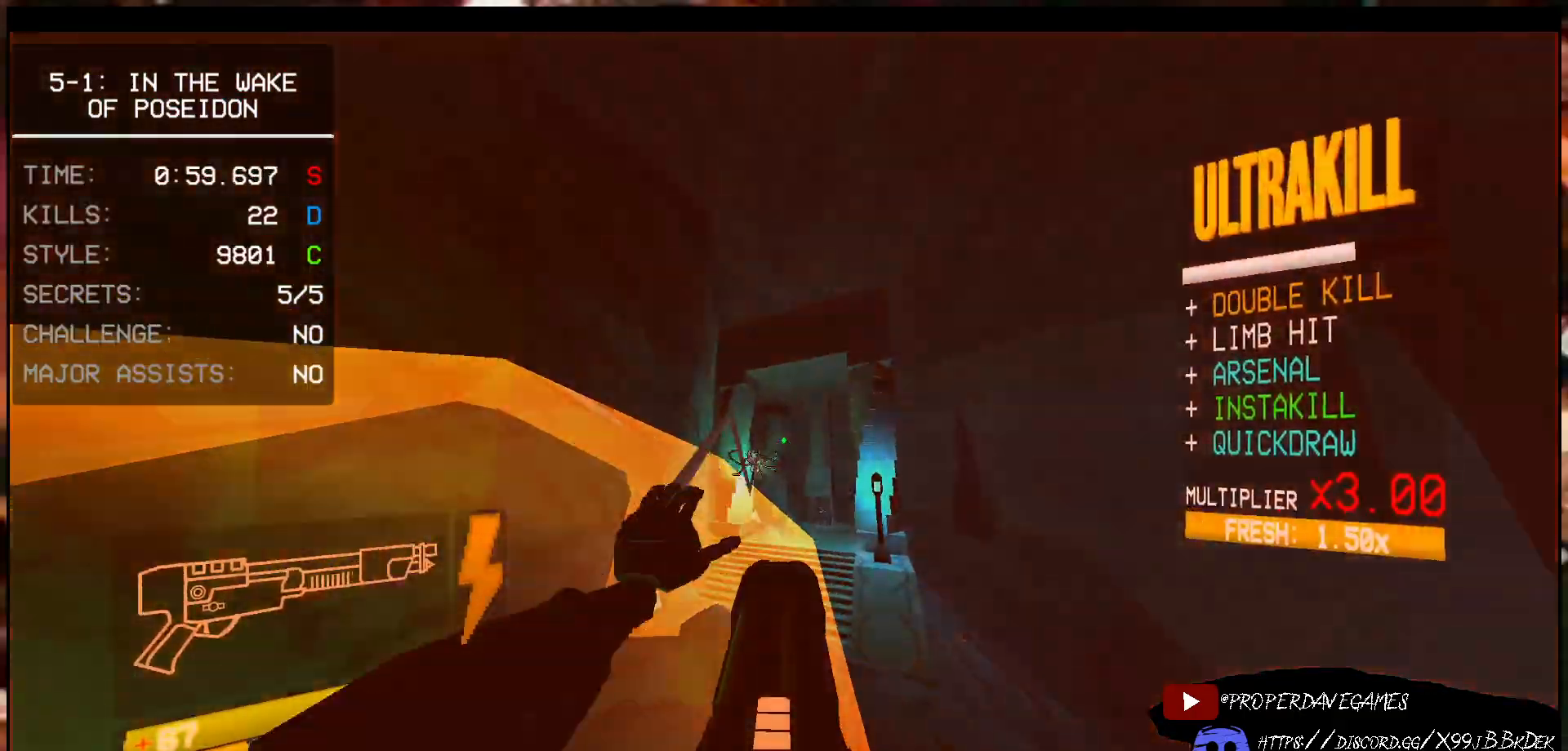
{"keys": ["w"], "mouse": [], "events": []}
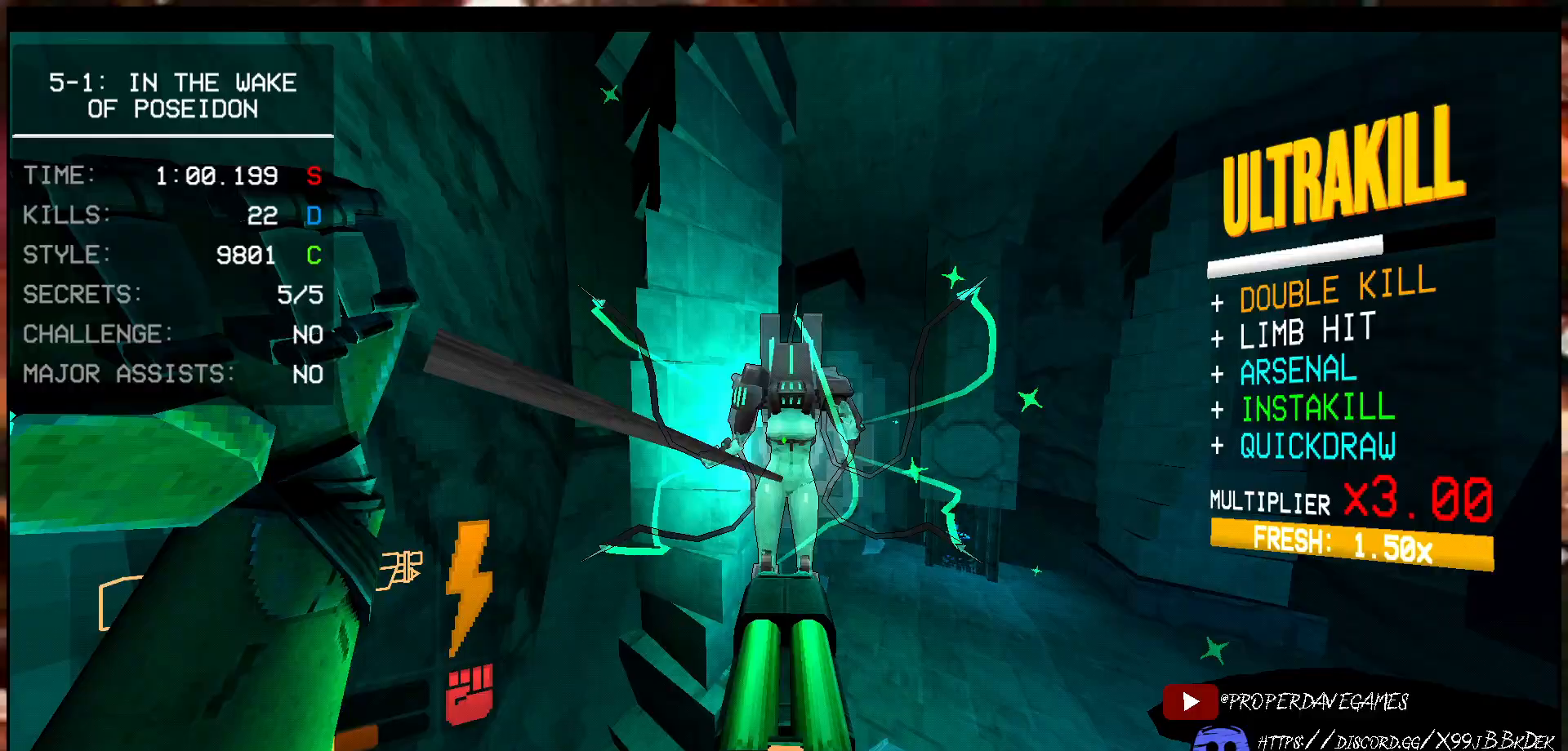
{"keys": ["f"], "mouse": ["left"], "events": [[17, "w", "up"], [83, "mouse_left", "down"], [100, "f", "down"], [133, "e", "down"], [217, "e", "up"]]}
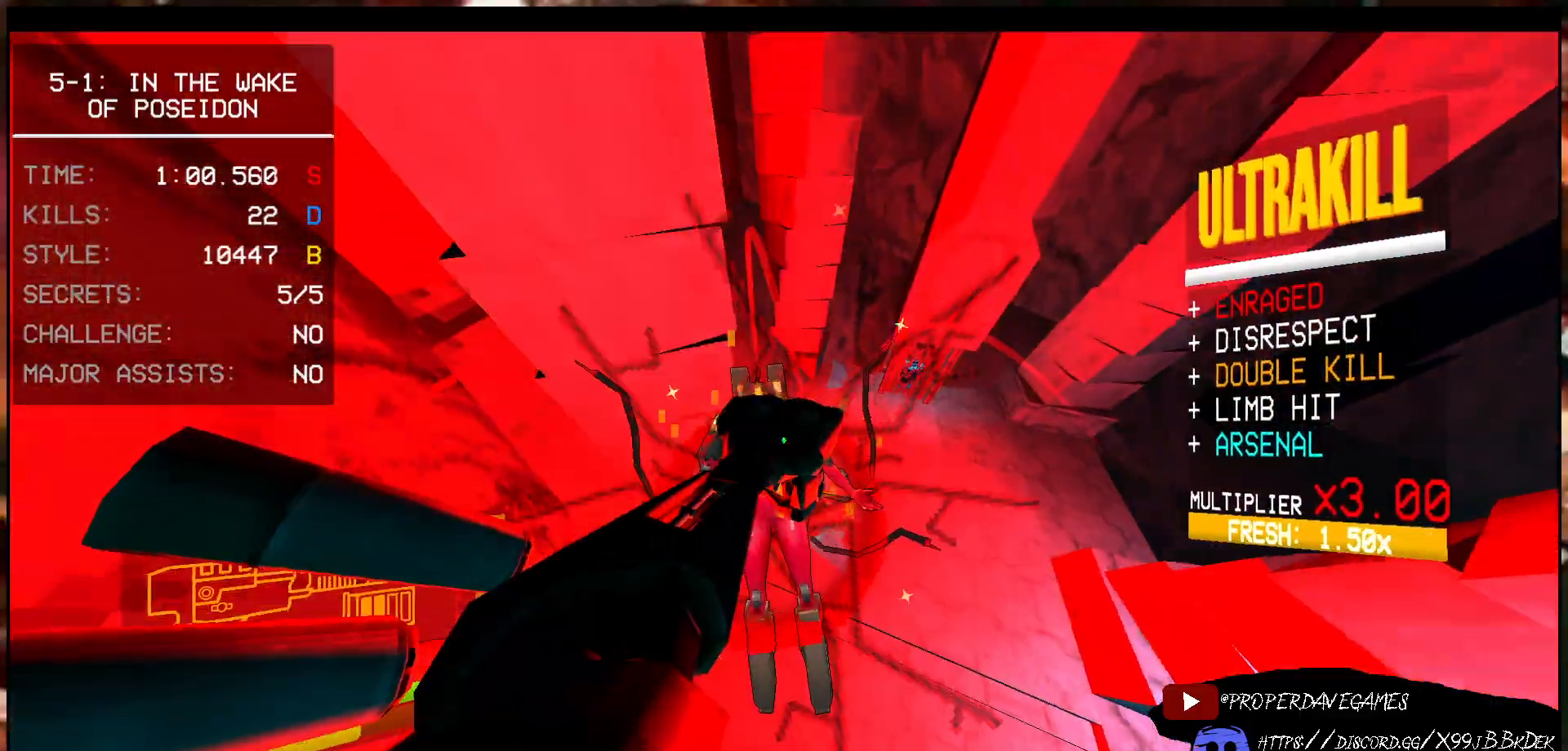
{"keys": ["f", "s"], "mouse": ["left"]}
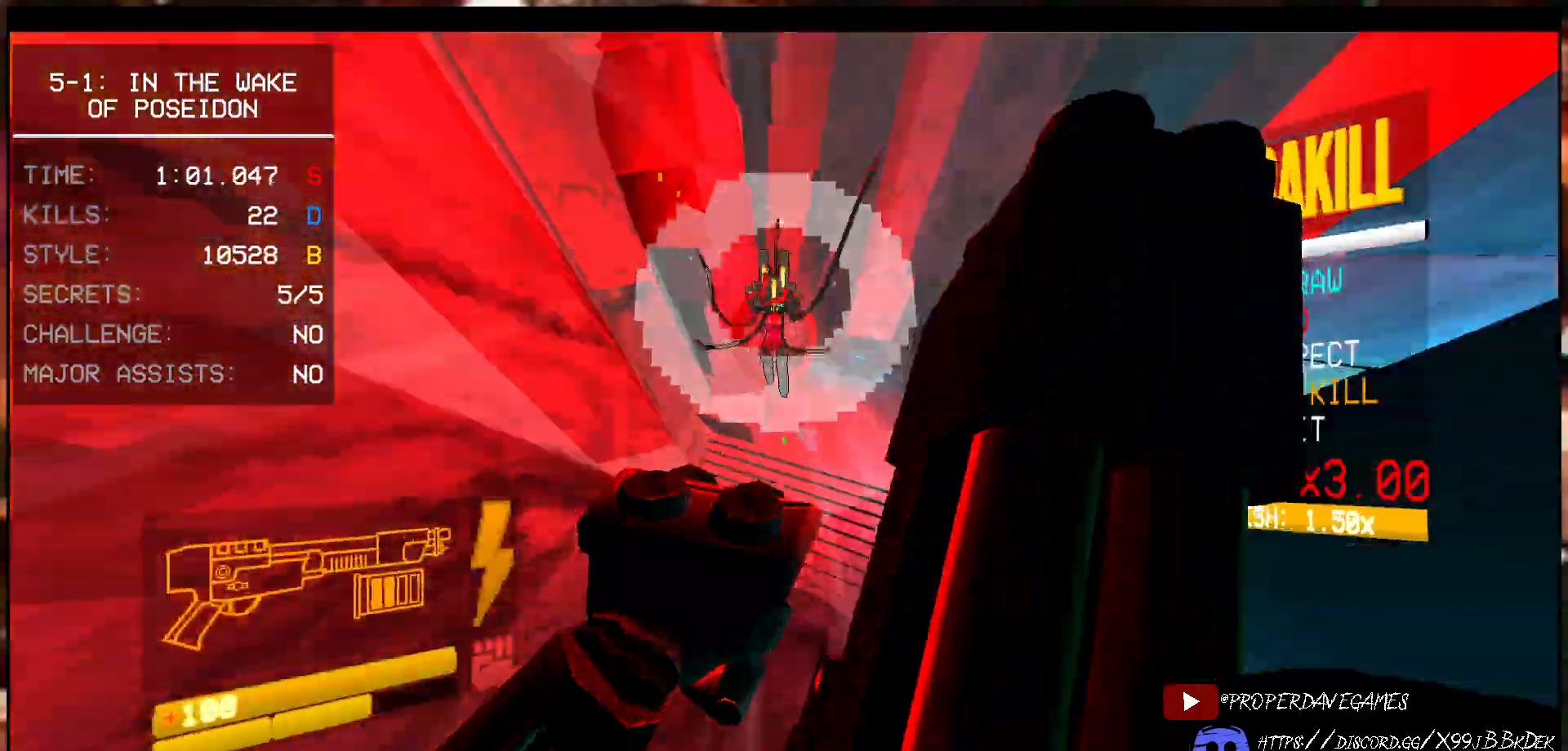
{"keys": [], "mouse": ["left"], "events": [[17, "mouse_left", "up"], [50, "1", "down"], [83, "f", "up"], [167, "1", "up"], [233, "mouse_right", "down"], [283, "s", "up"], [350, "mouse_right", "up"], [400, "mouse_left", "down"]]}
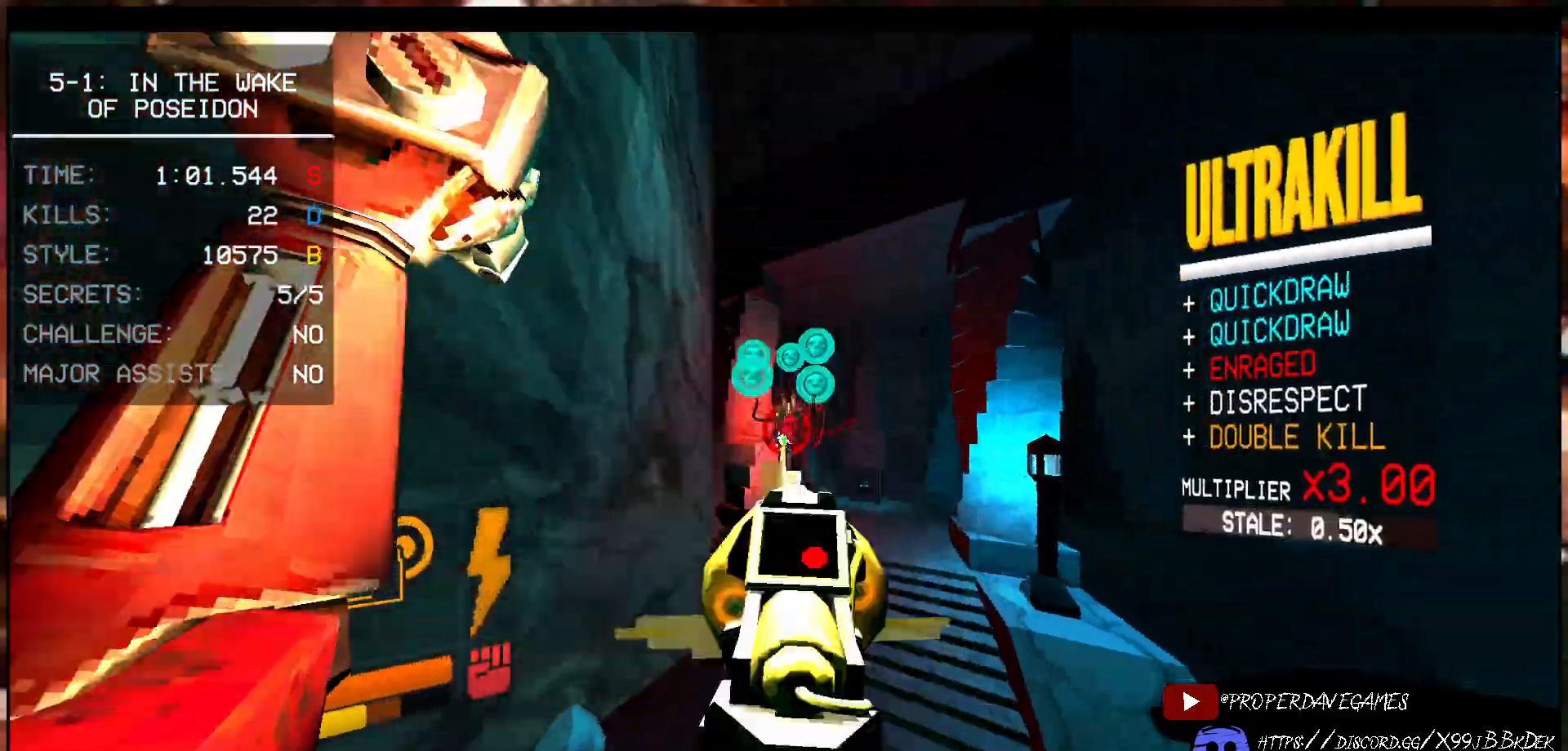
{"keys": ["shift", "w"], "mouse": [], "events": [[83, "2", "down"], [83, "mouse_left", "up"], [167, "2", "up"], [283, "w", "down"], [367, "shift", "down"]]}
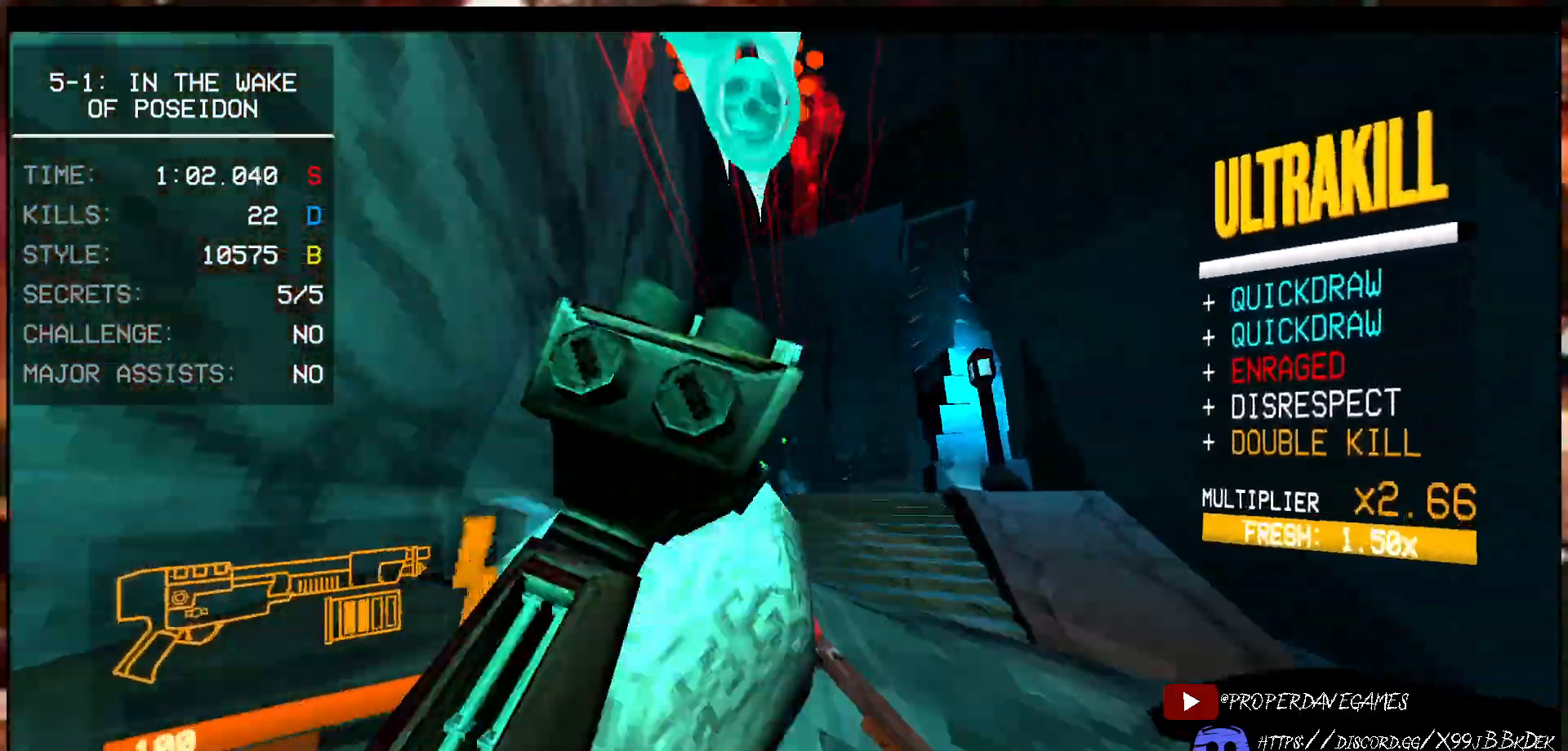
{"keys": ["a", "space"], "mouse": [], "events": [[100, "a", "down"], [100, "shift", "up"], [283, "ctrl", "down"], [300, "w", "up"], [417, "space", "down"], [467, "ctrl", "up"]]}
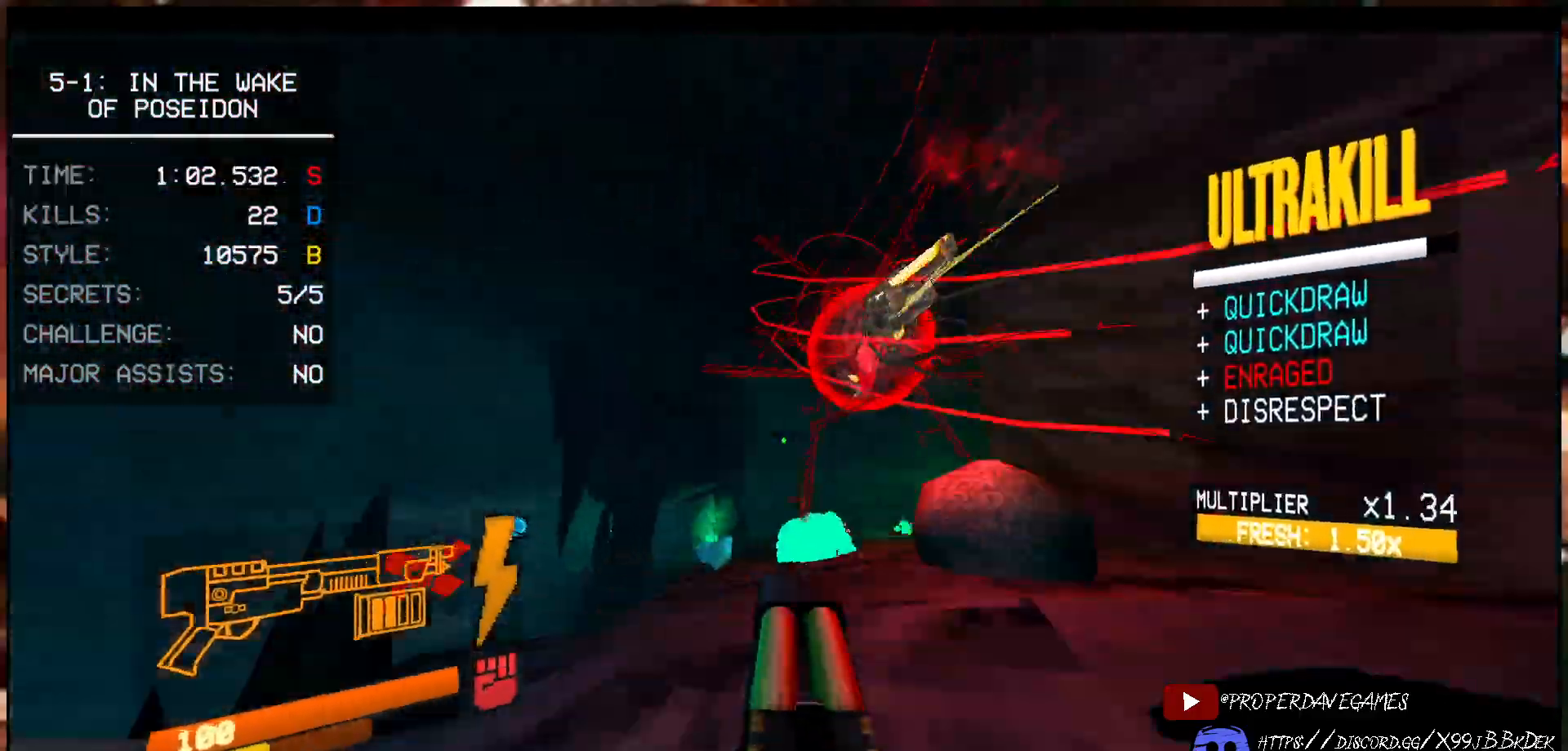
{"keys": ["w"], "mouse": [], "events": [[100, "space", "up"], [100, "w", "down"], [117, "a", "up"]]}